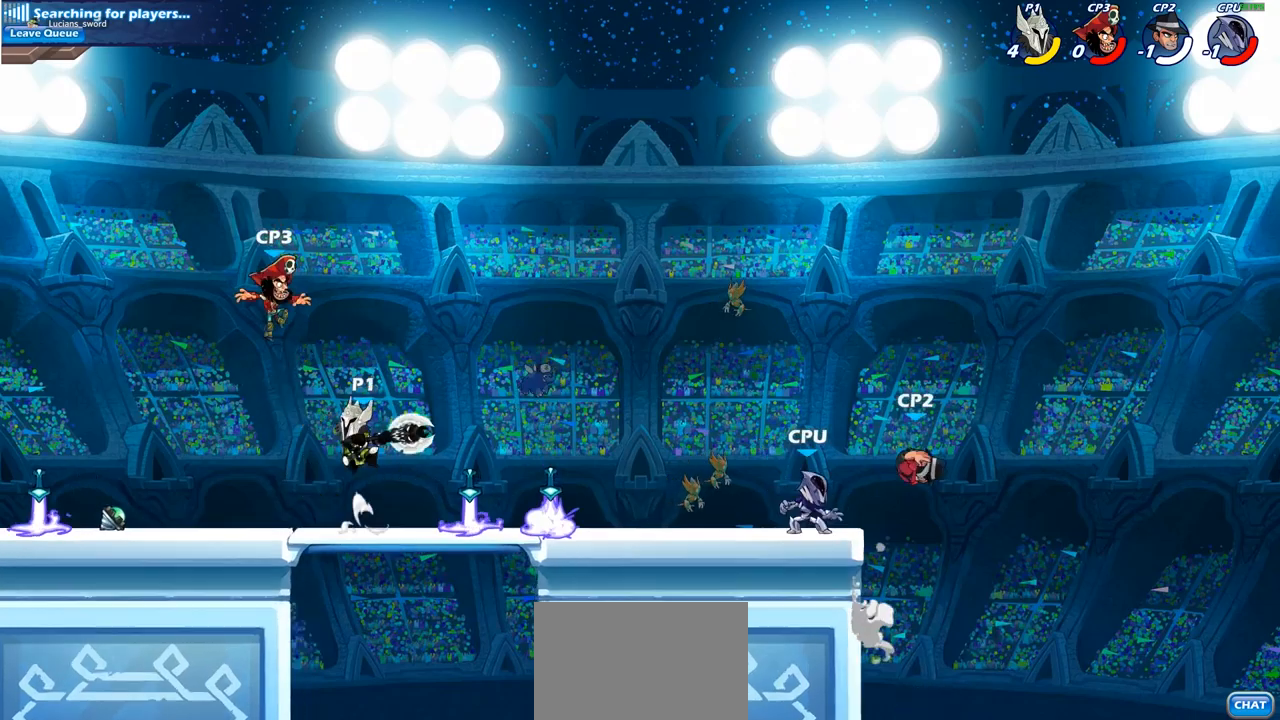
Gameplay with a controller (PlayStation layout); each line is a JSON object with the inputs held at the frame after it. "events" lists button and stick changes between this image and that frame as [ms after this image, input, new state], when the widget could be followed in between.
{"buttons": [], "left_stick": "center", "right_stick": "center", "events": [[17, "left_stick", "center"], [33, "SQUARE", "up"]]}
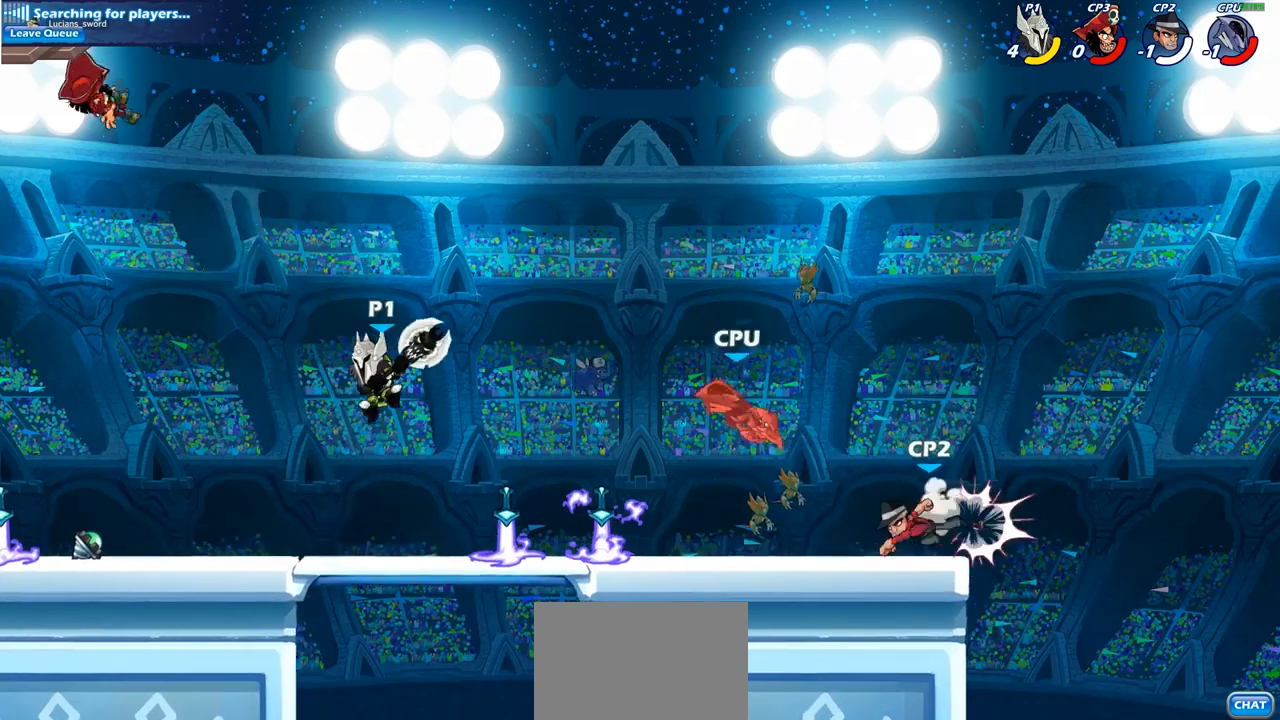
{"buttons": [], "left_stick": "left", "right_stick": "center", "events": [[17, "left_stick", "left"], [100, "CROSS", "down"], [250, "CROSS", "up"], [400, "SQUARE", "down"], [500, "SQUARE", "up"]]}
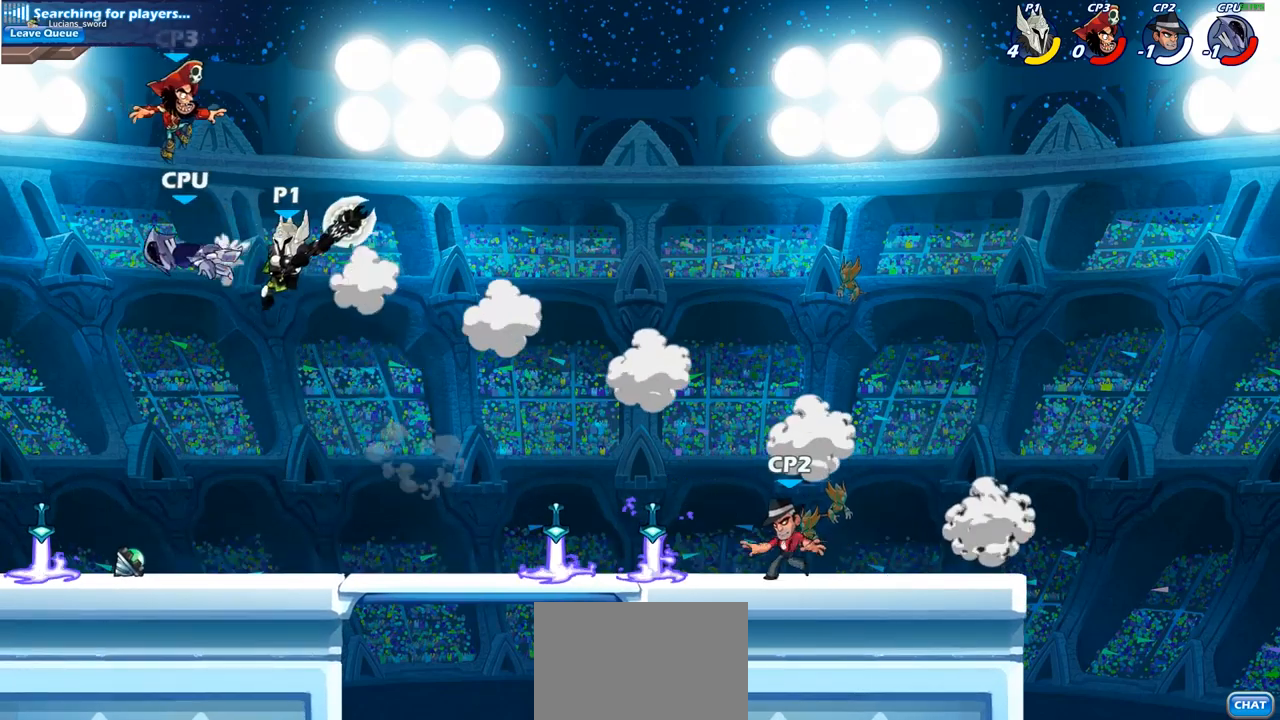
{"buttons": [], "left_stick": "left", "right_stick": "center", "events": []}
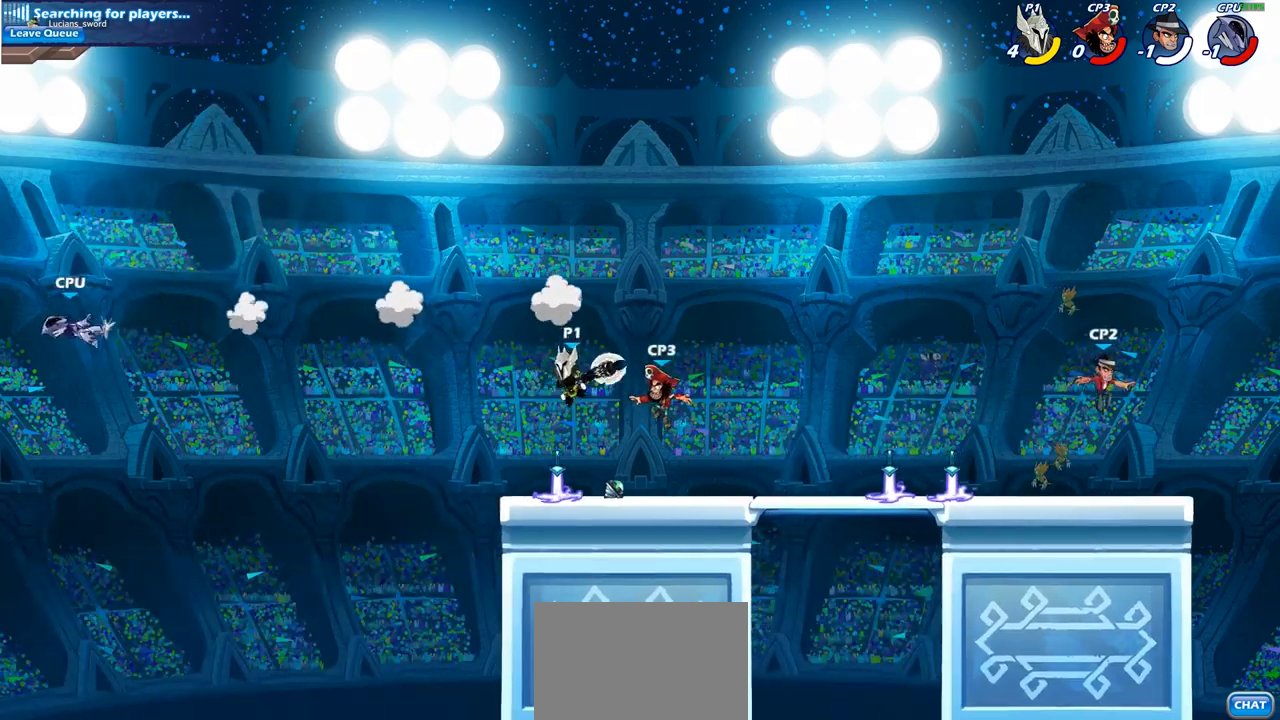
{"buttons": ["SQUARE"], "left_stick": "center", "right_stick": "center", "events": [[33, "left_stick", "right"], [250, "SQUARE", "down"], [267, "left_stick", "center"], [317, "SQUARE", "up"], [417, "SQUARE", "down"]]}
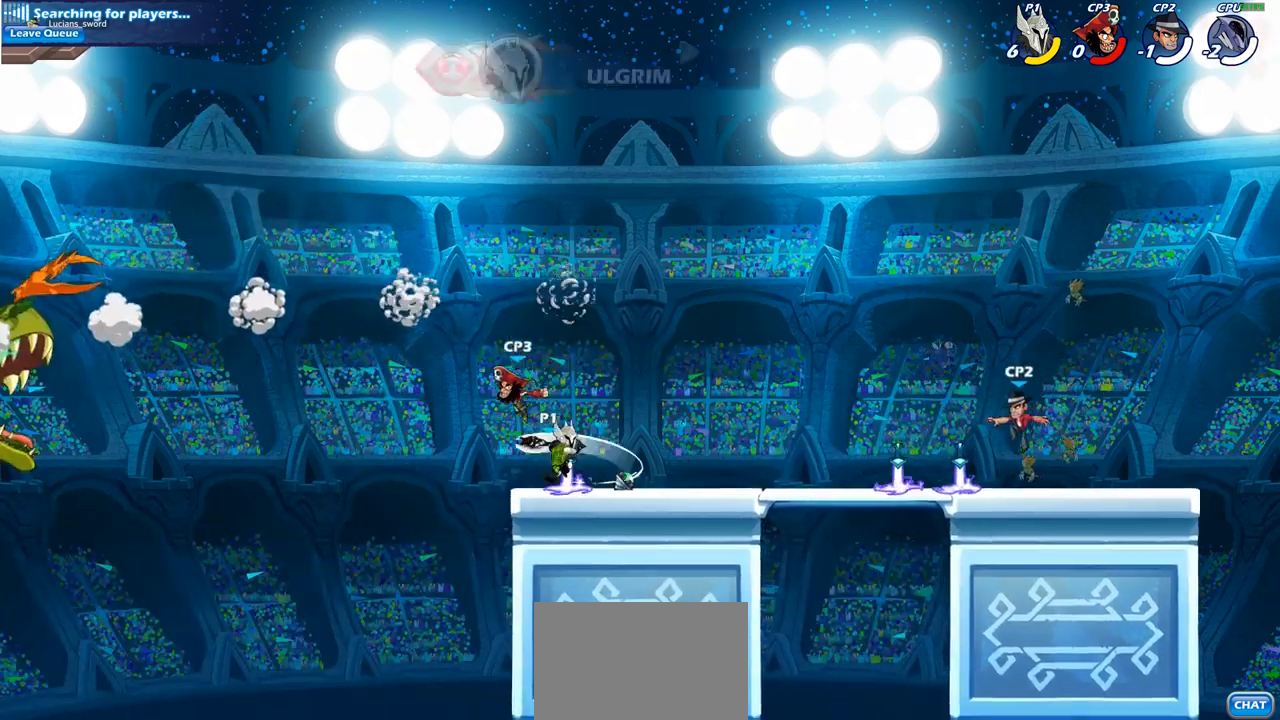
{"buttons": [], "left_stick": "down-left", "right_stick": "center", "events": [[17, "SQUARE", "up"], [433, "left_stick", "down-left"]]}
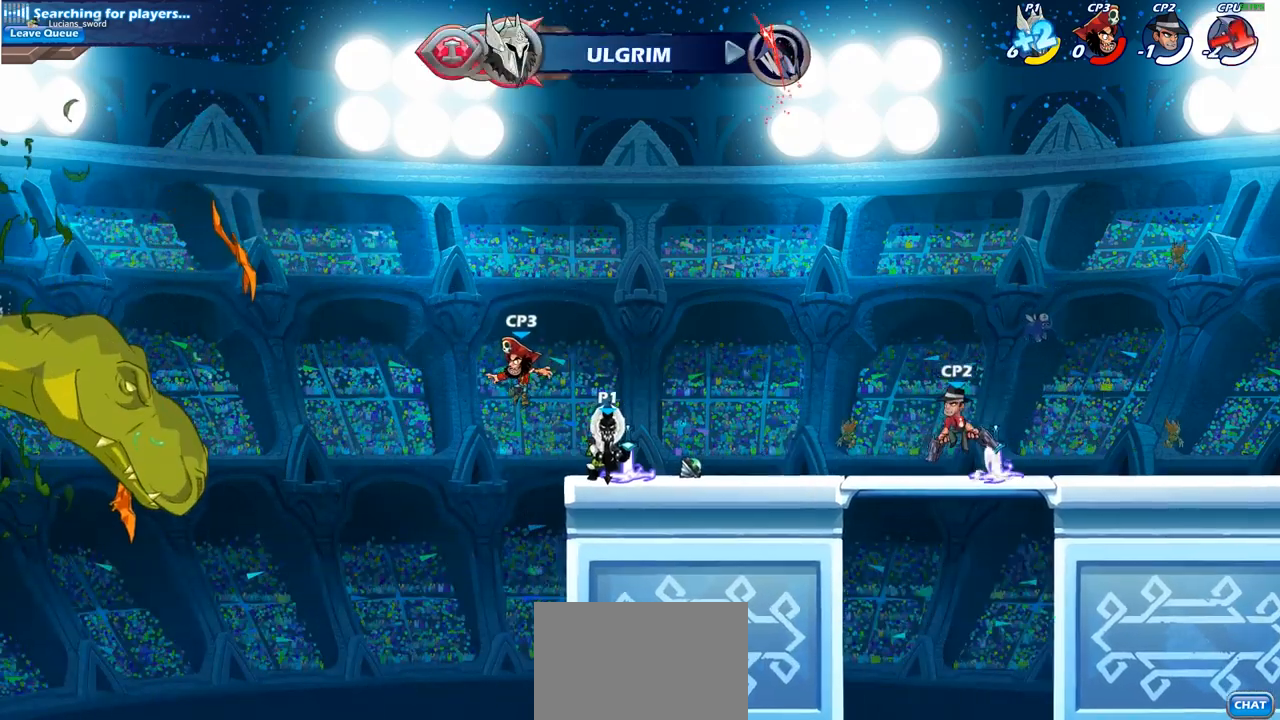
{"buttons": [], "left_stick": "center", "right_stick": "center", "events": [[17, "SQUARE", "down"], [117, "SQUARE", "up"], [150, "left_stick", "center"]]}
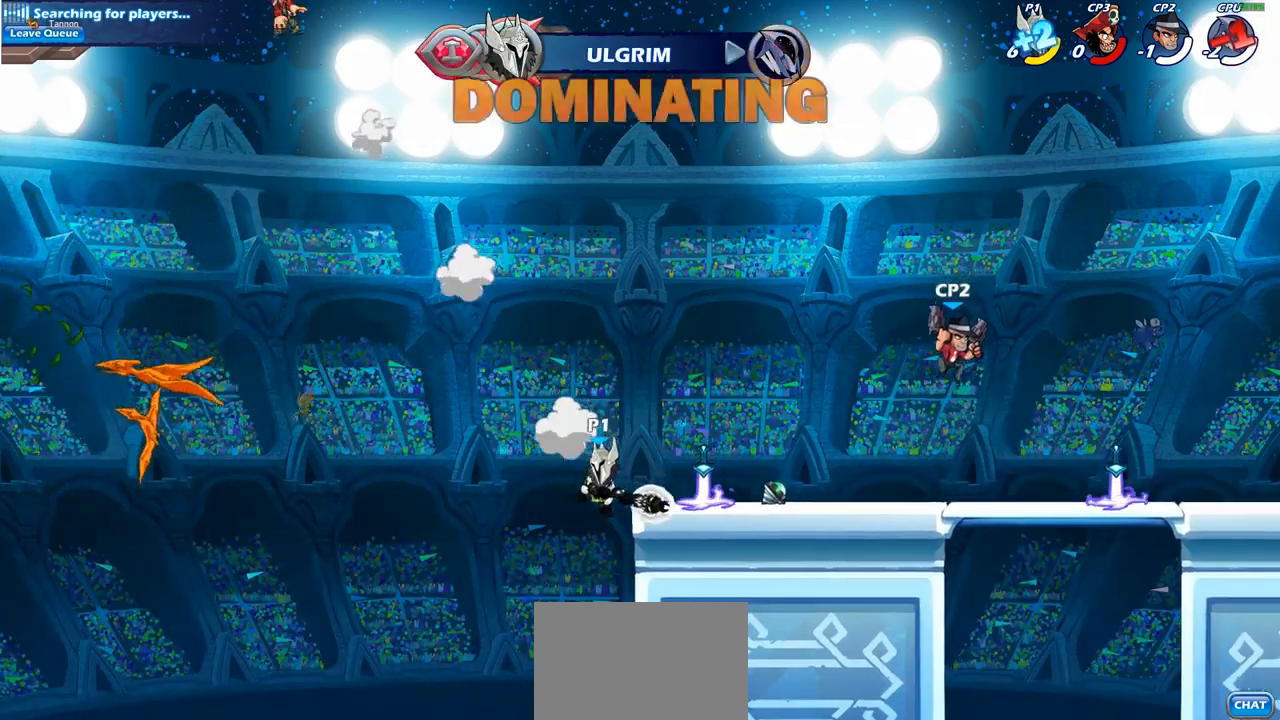
{"buttons": [], "left_stick": "right", "right_stick": "center", "events": [[83, "CROSS", "down"], [233, "CROSS", "up"], [500, "left_stick", "right"]]}
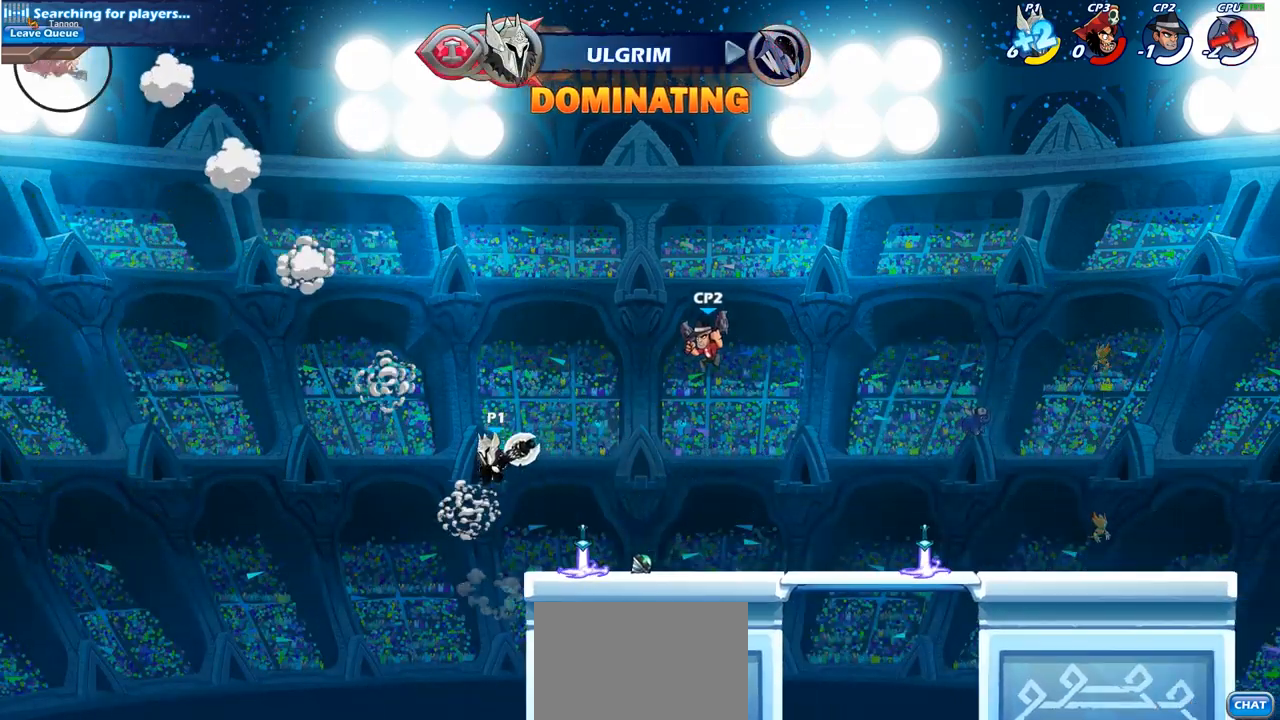
{"buttons": [], "left_stick": "center", "right_stick": "center", "events": [[233, "SQUARE", "down"], [350, "SQUARE", "up"], [433, "left_stick", "center"]]}
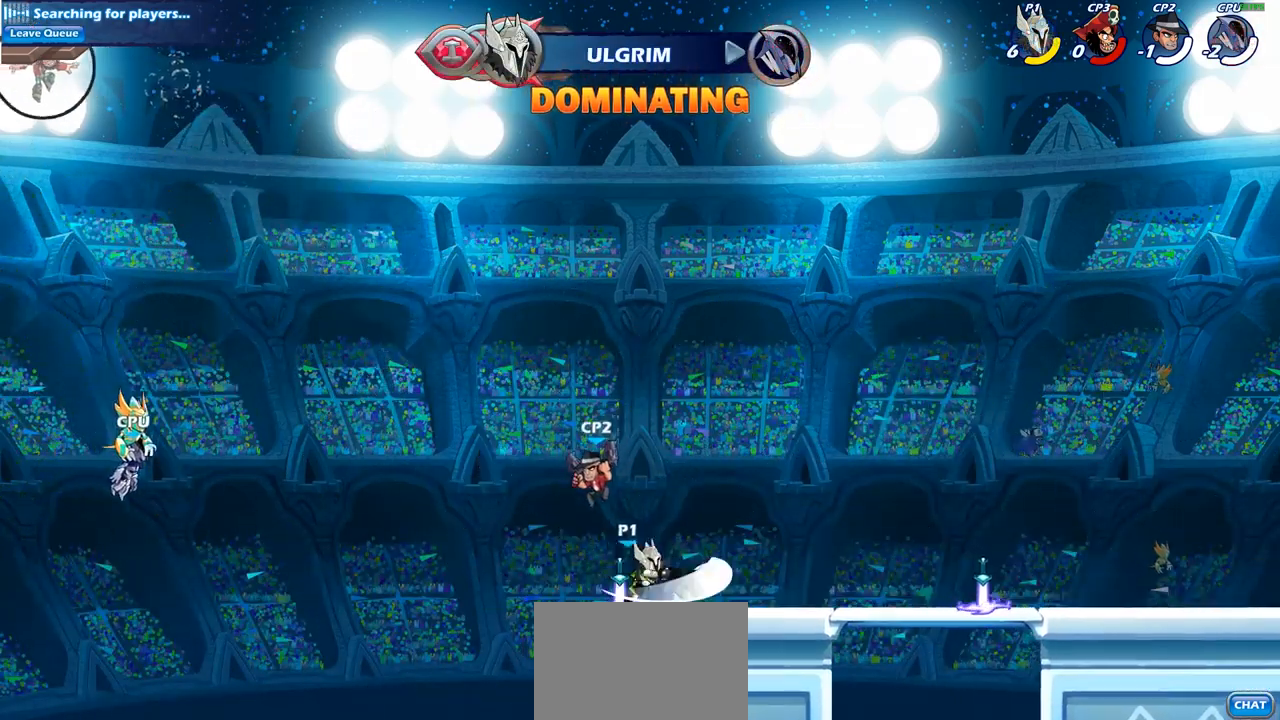
{"buttons": [], "left_stick": "left", "right_stick": "center", "events": [[433, "left_stick", "left"]]}
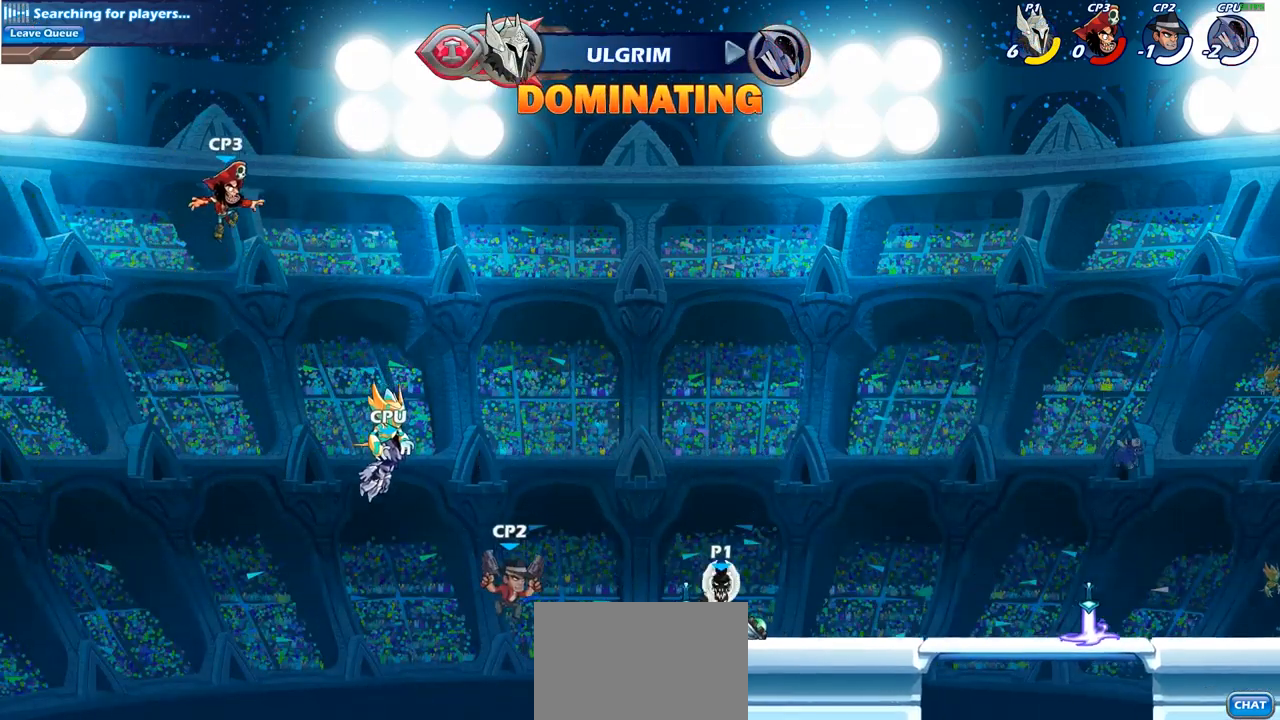
{"buttons": ["SQUARE"], "left_stick": "center", "right_stick": "center", "events": [[100, "left_stick", "center"], [433, "SQUARE", "down"]]}
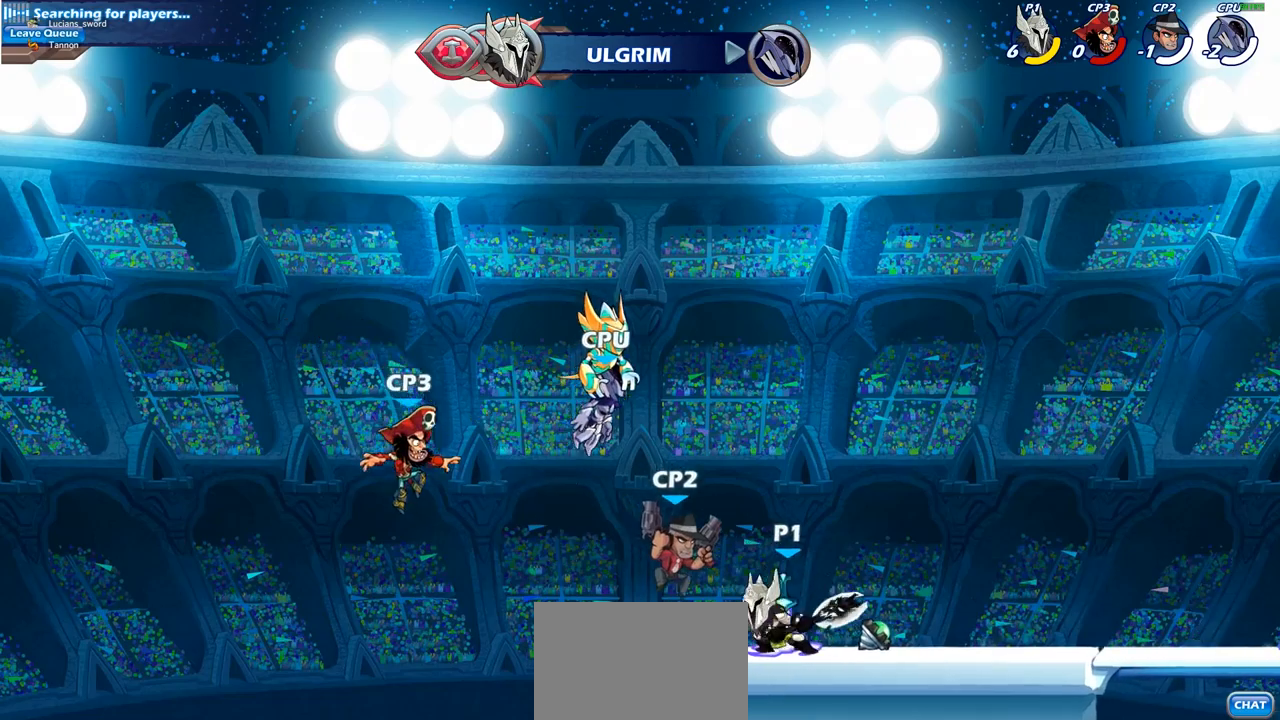
{"buttons": [], "left_stick": "center", "right_stick": "center", "events": [[17, "SQUARE", "up"], [117, "SQUARE", "down"], [217, "SQUARE", "up"], [300, "SQUARE", "down"], [383, "SQUARE", "up"]]}
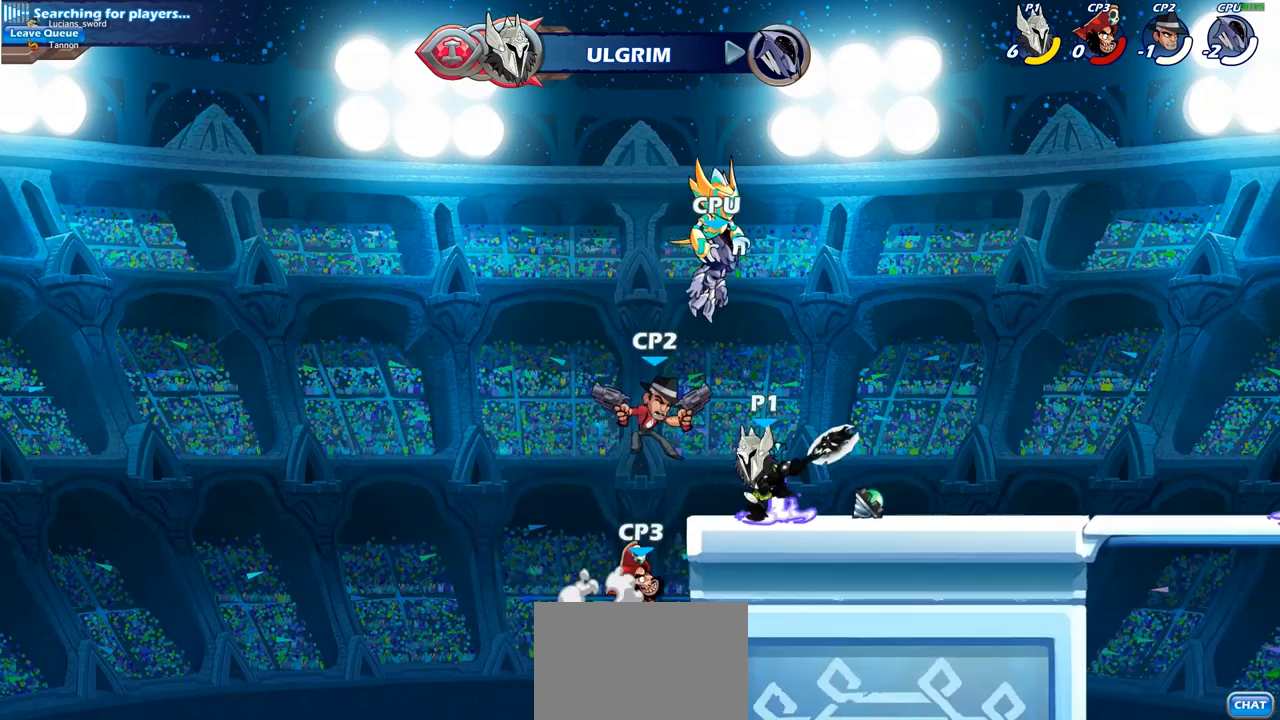
{"buttons": [], "left_stick": "center", "right_stick": "center", "events": []}
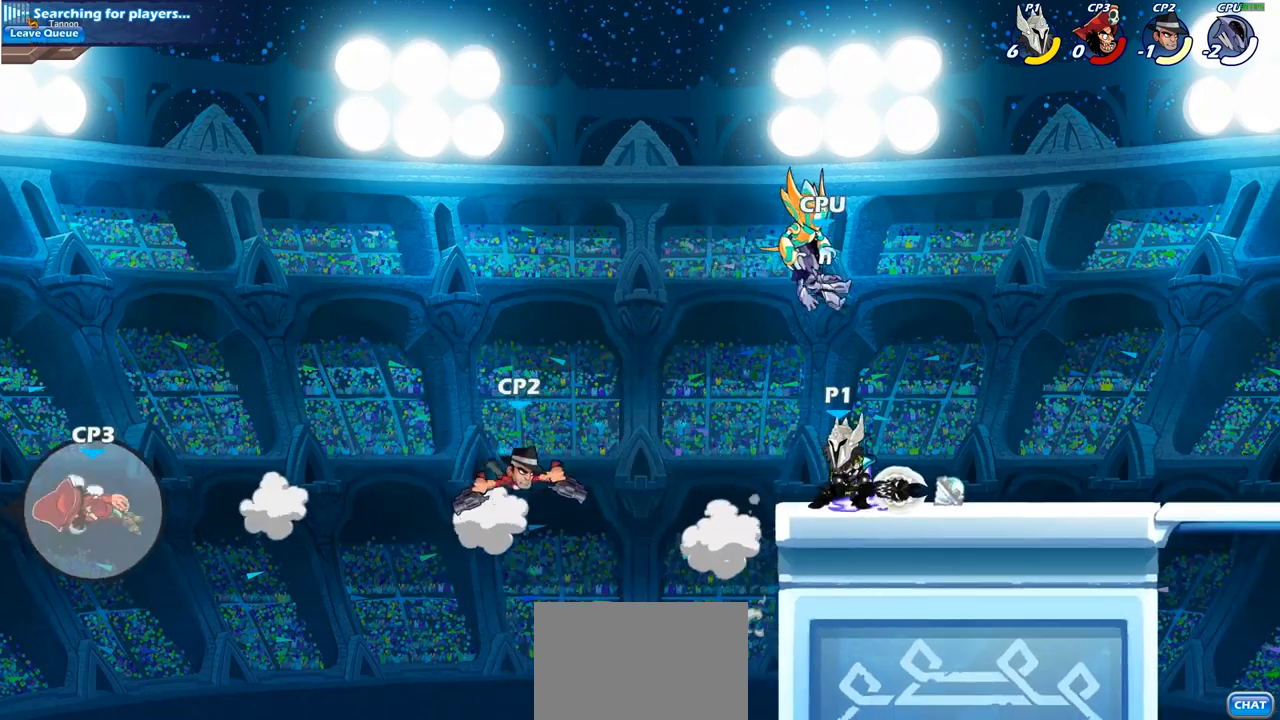
{"buttons": ["CROSS", "SQUARE"], "left_stick": "left", "right_stick": "center", "events": [[450, "CROSS", "down"], [450, "left_stick", "left"], [500, "SQUARE", "down"]]}
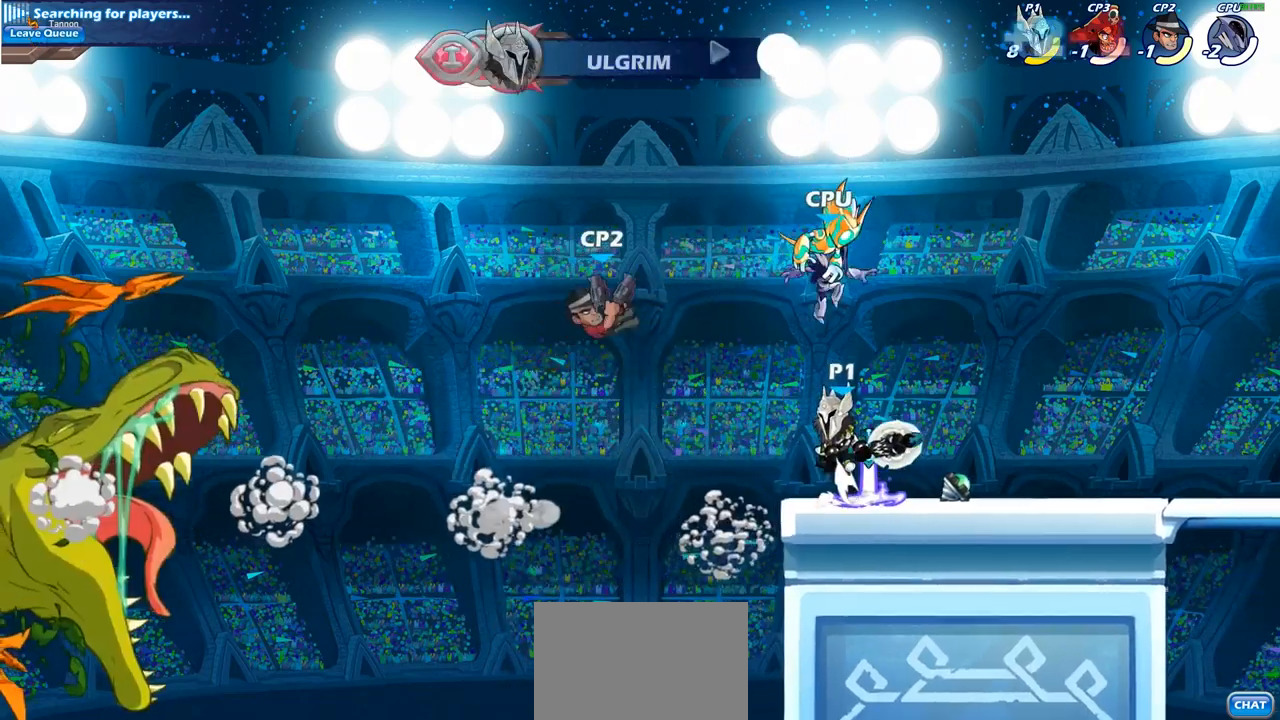
{"buttons": [], "left_stick": "center", "right_stick": "center", "events": [[50, "CROSS", "up"], [50, "SQUARE", "up"], [67, "left_stick", "center"]]}
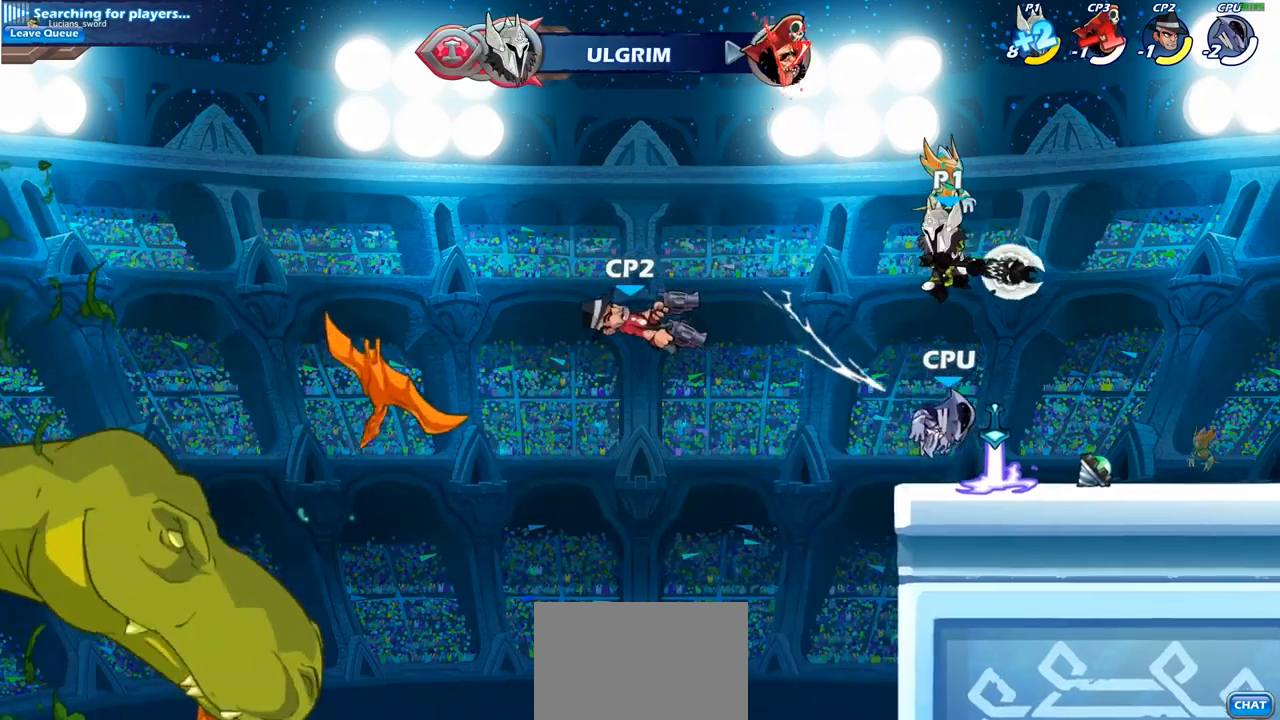
{"buttons": [], "left_stick": "center", "right_stick": "center", "events": []}
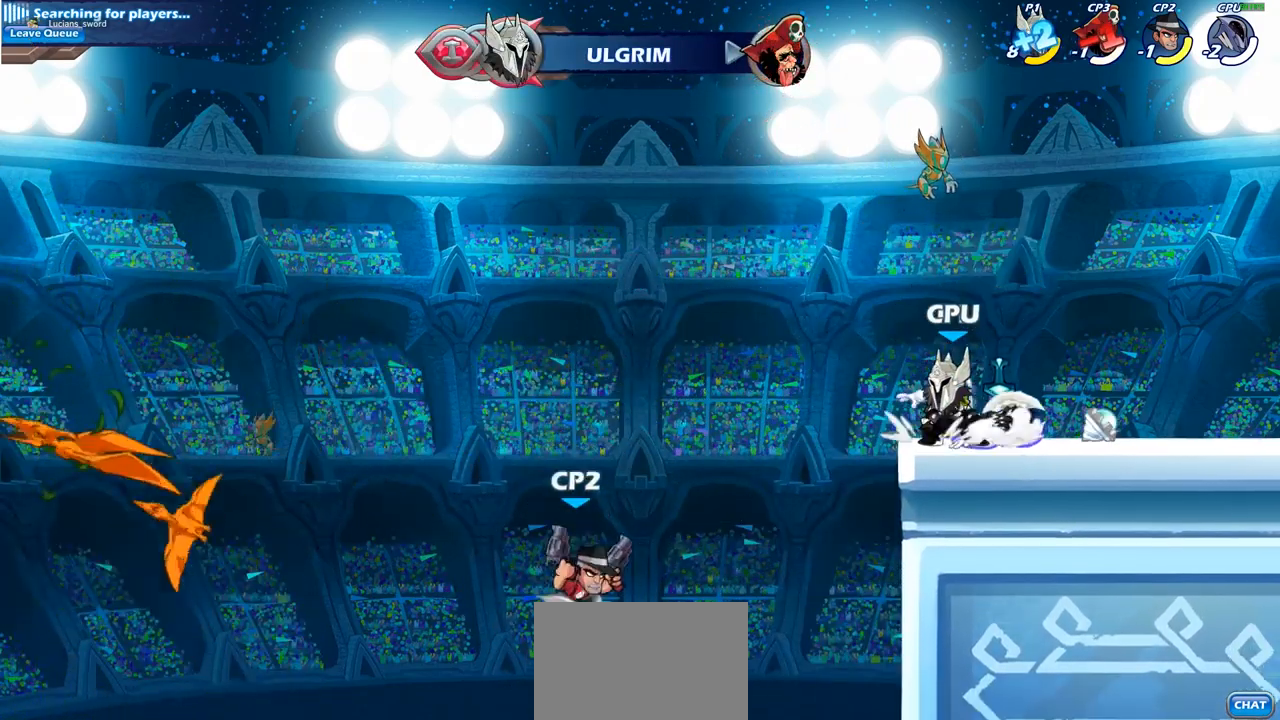
{"buttons": ["SQUARE"], "left_stick": "center", "right_stick": "center", "events": [[450, "SQUARE", "down"]]}
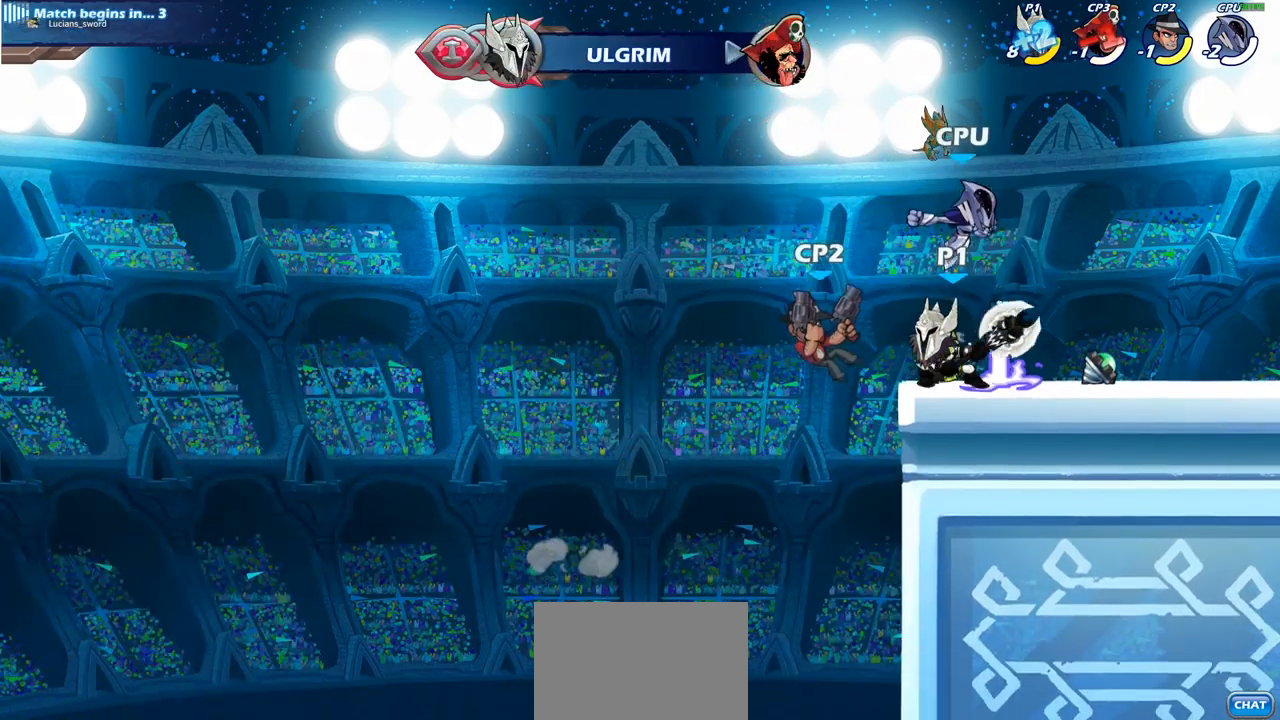
{"buttons": [], "left_stick": "center", "right_stick": "center", "events": [[50, "SQUARE", "up"], [150, "SQUARE", "down"], [250, "SQUARE", "up"], [350, "SQUARE", "down"], [500, "SQUARE", "up"]]}
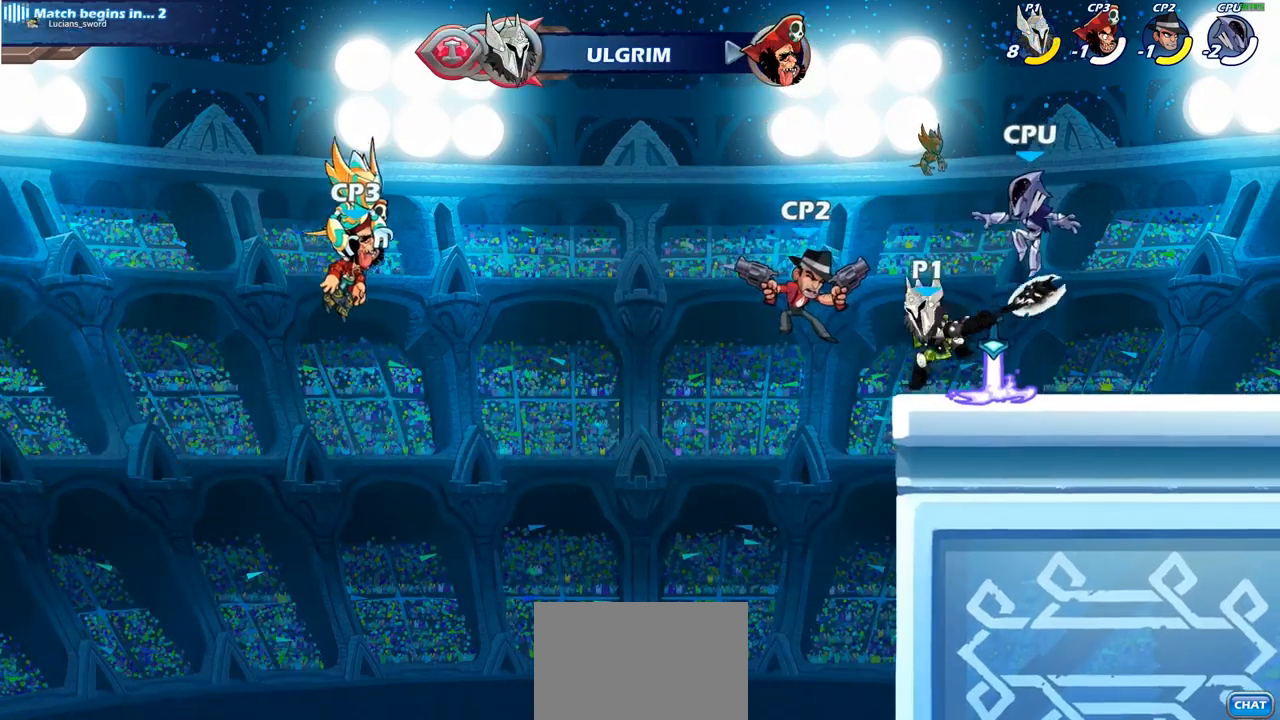
{"buttons": ["CROSS"], "left_stick": "center", "right_stick": "center", "events": [[500, "CROSS", "down"]]}
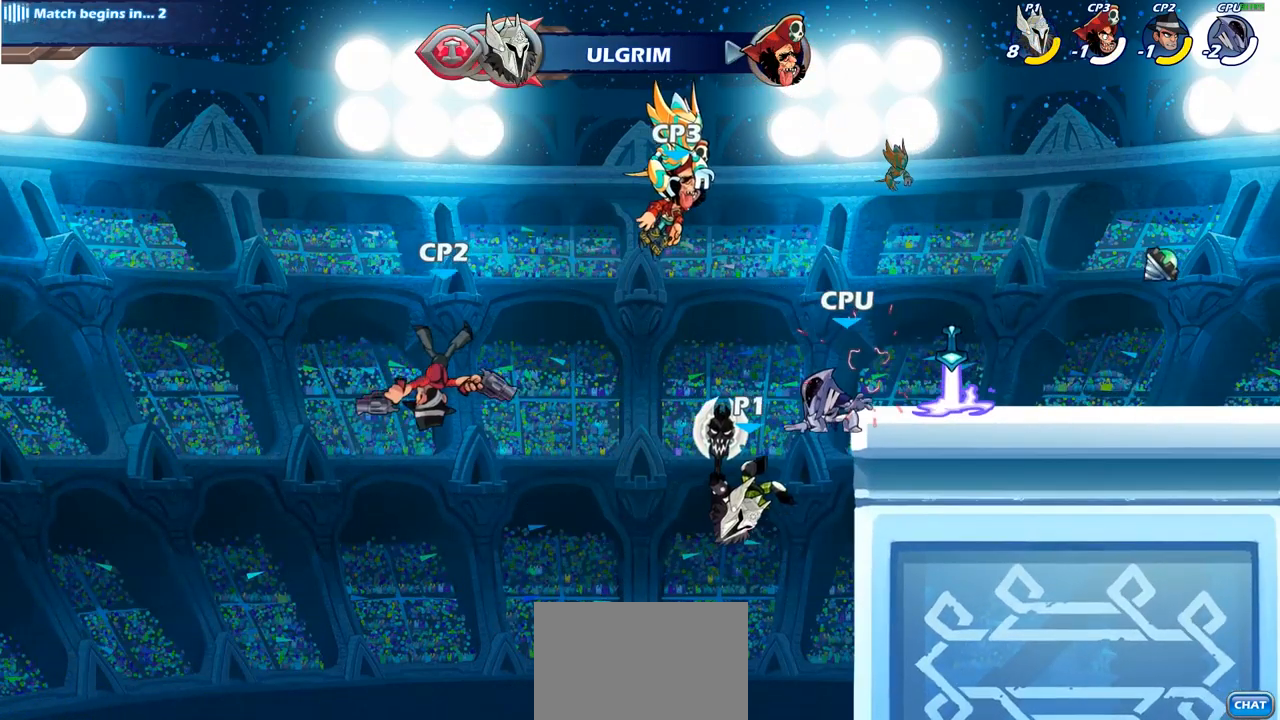
{"buttons": [], "left_stick": "center", "right_stick": "center", "events": [[133, "CROSS", "up"], [300, "CROSS", "down"], [433, "CROSS", "up"]]}
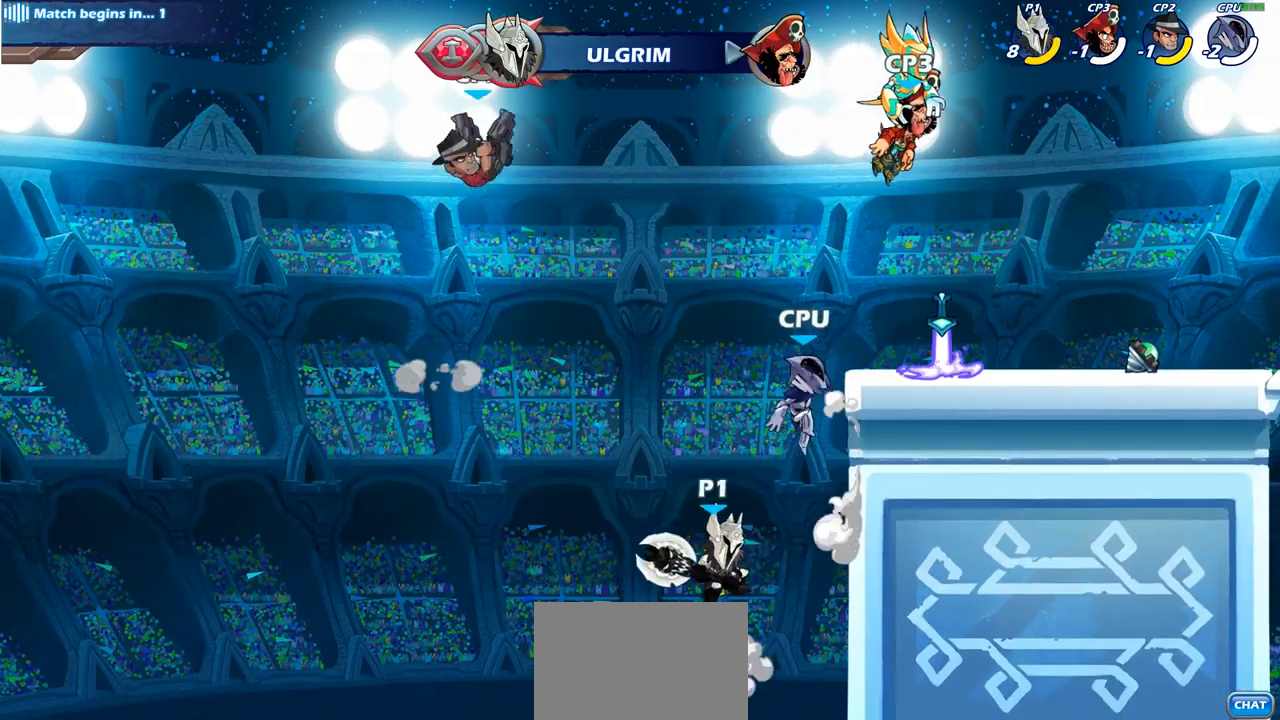
{"buttons": [], "left_stick": "center", "right_stick": "center", "events": [[150, "CROSS", "down"], [217, "SQUARE", "down"], [300, "CROSS", "up"], [300, "SQUARE", "up"]]}
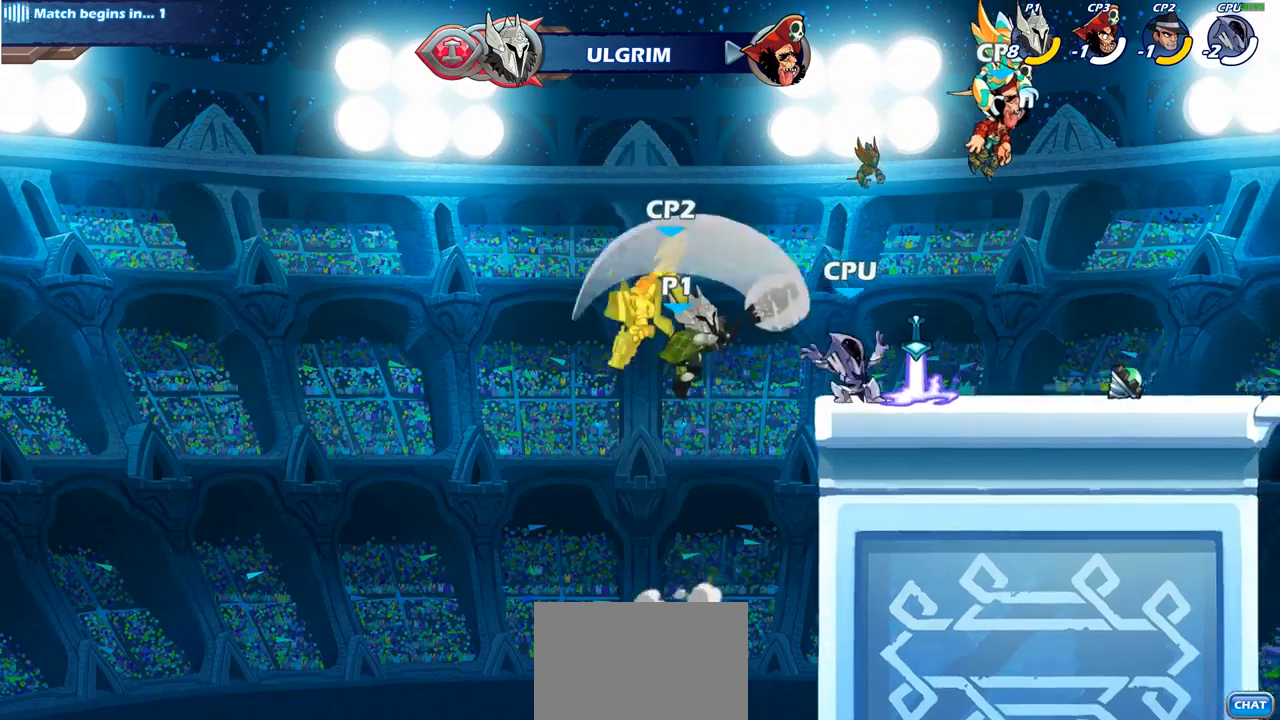
{"buttons": ["R2"], "left_stick": "center", "right_stick": "center", "events": [[500, "R2", "down"]]}
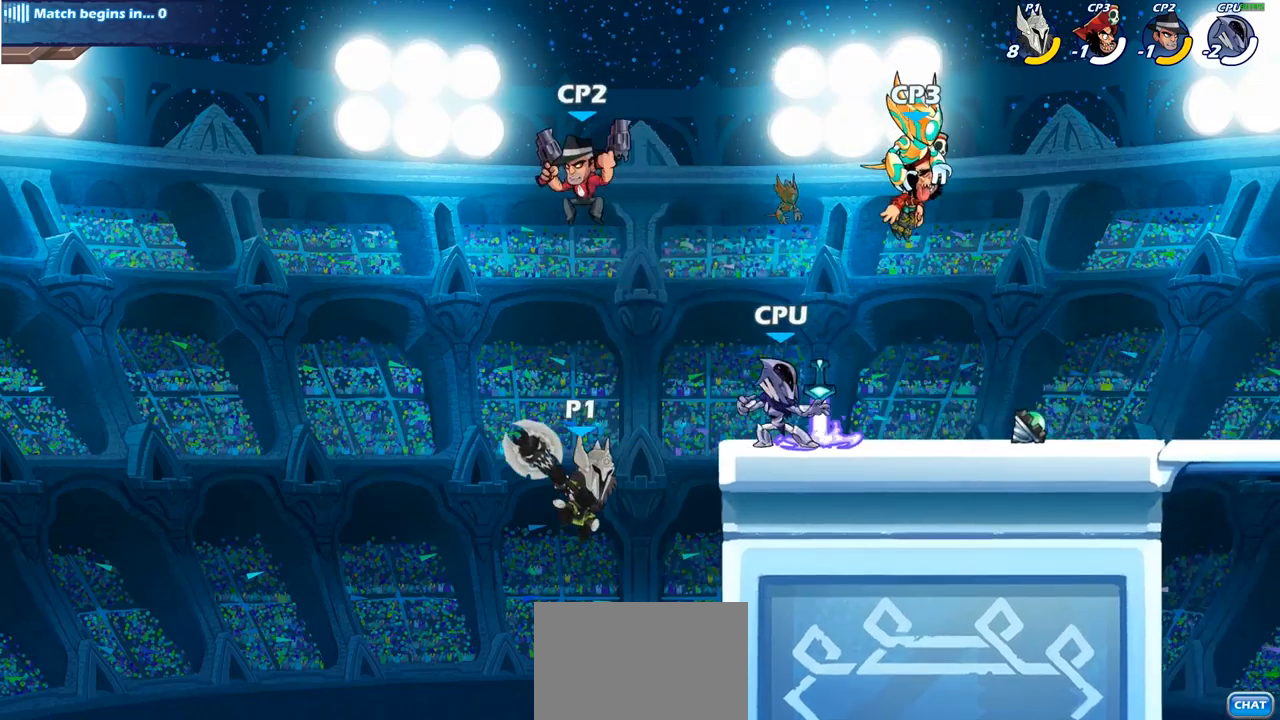
{"buttons": [], "left_stick": "center", "right_stick": "left", "events": [[33, "CIRCLE", "down"], [33, "R1", "down"], [133, "R1", "up"], [150, "CIRCLE", "up"], [150, "R2", "up"], [400, "right_stick", "left"]]}
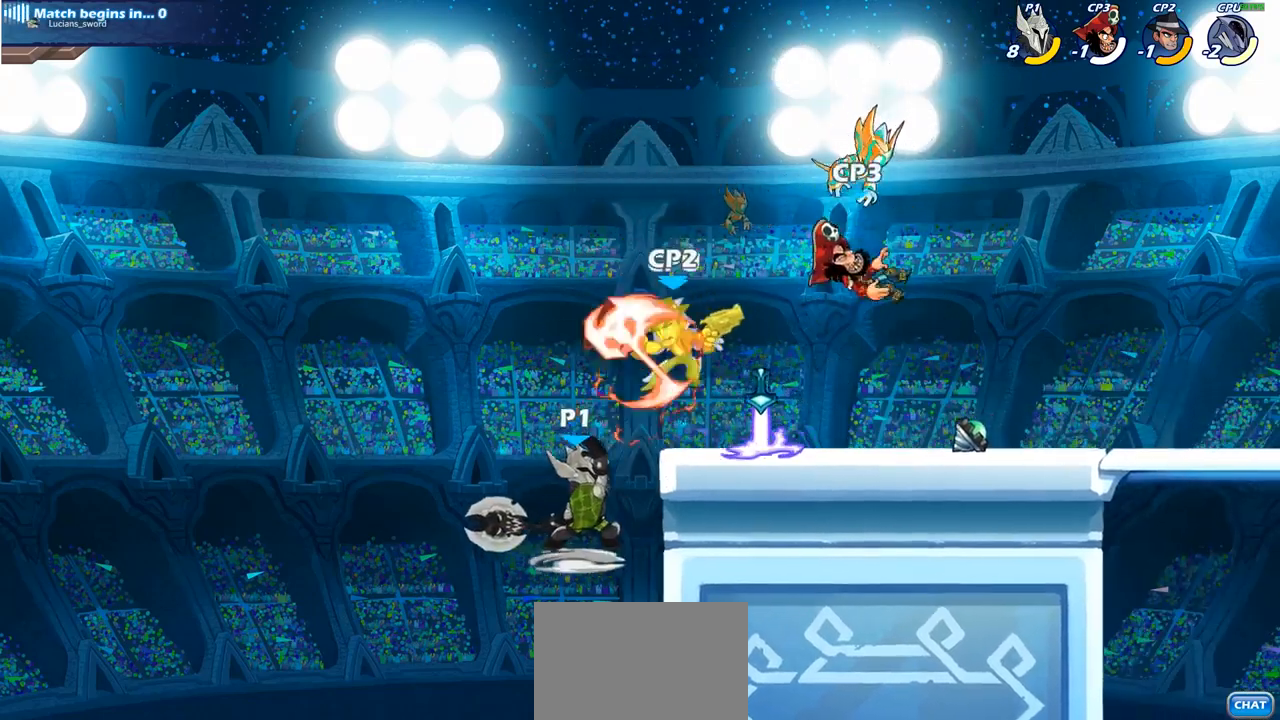
{"buttons": [], "left_stick": "center", "right_stick": "center", "events": [[33, "right_stick", "center"]]}
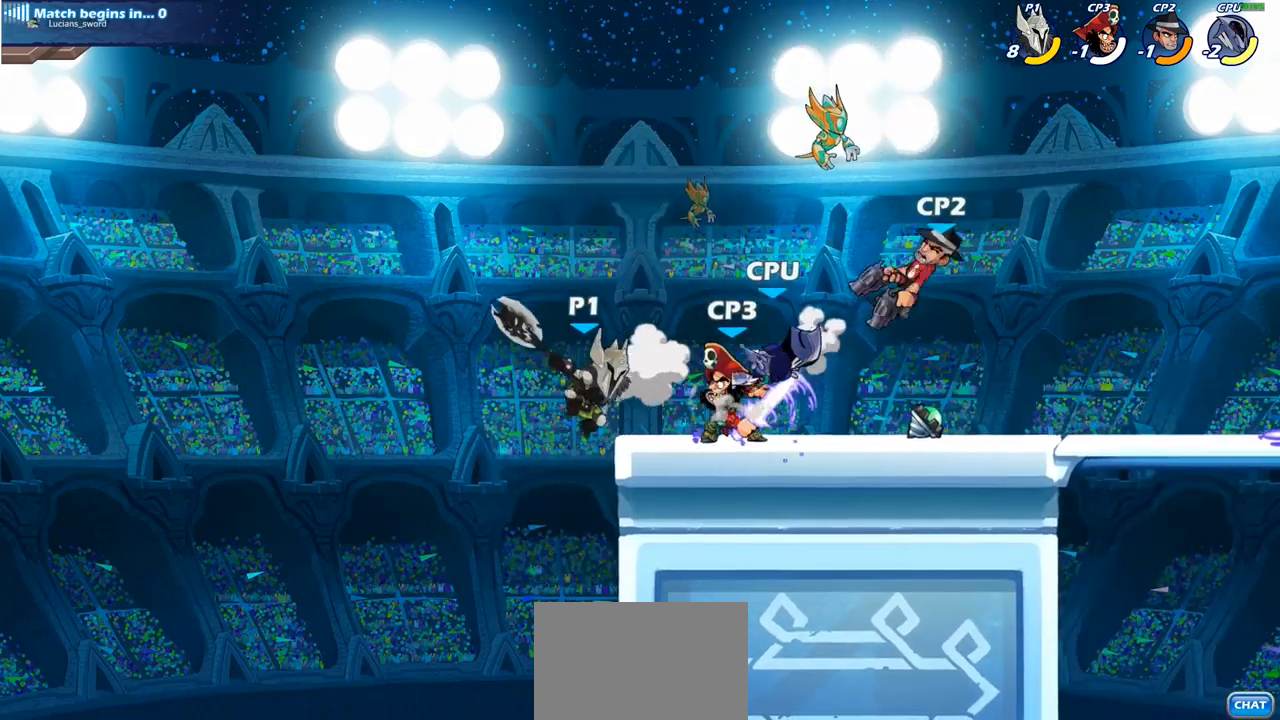
{"buttons": [], "left_stick": "center", "right_stick": "center", "events": []}
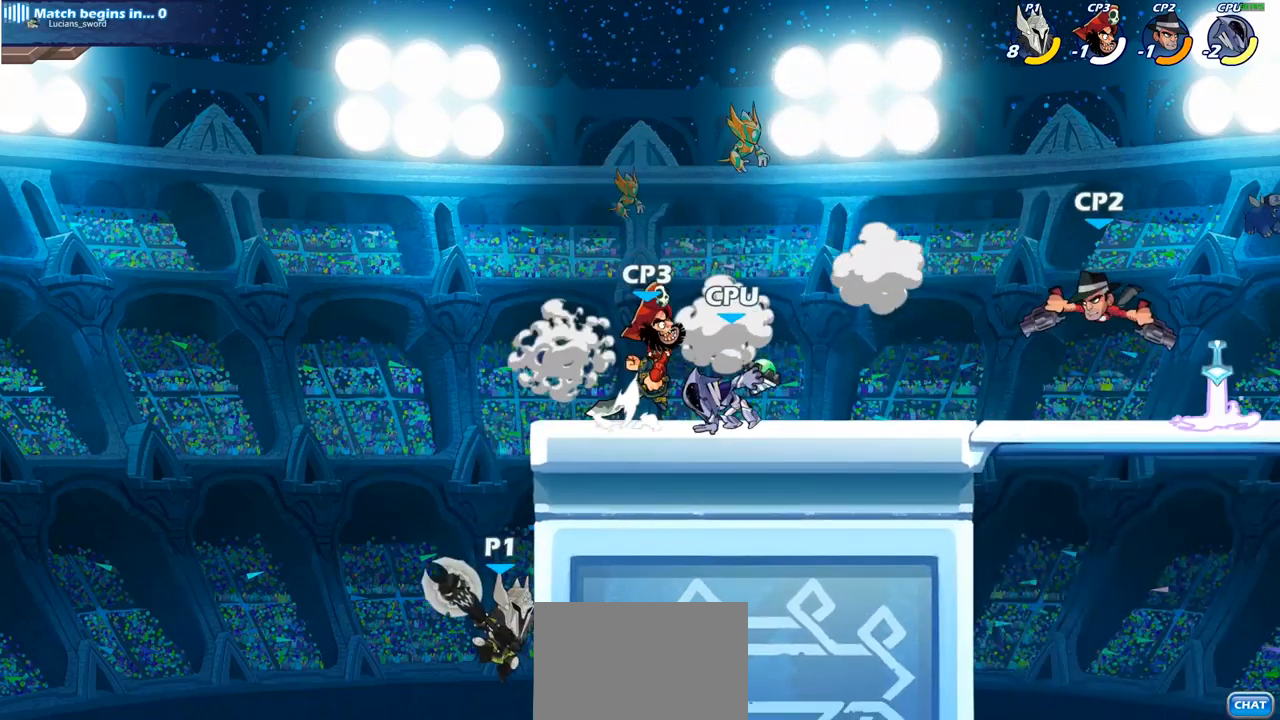
{"buttons": [], "left_stick": "center", "right_stick": "center", "events": [[17, "left_stick", "right"], [67, "left_stick", "up-right"], [100, "CROSS", "down"], [183, "CROSS", "up"], [200, "left_stick", "center"]]}